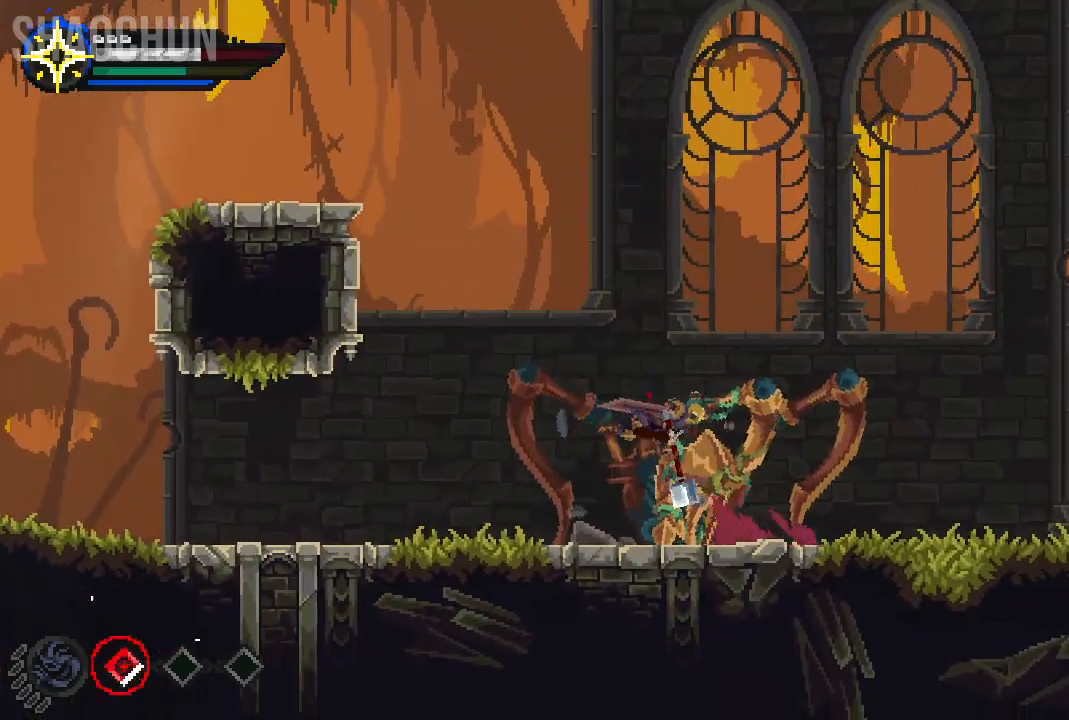
Gameplay with a controller (Xbox layout); each line is a JSON object with the inputs held at the frame after it (dt_ms = milliseconds from this image to that frame). "events" lists button and stick changes between this image and that frame as [ms after this image, input, new state], when the widget could be followed in between. Not read: L3 R3.
{"dt_ms": 500, "buttons": [], "left_stick": "right", "right_stick": "center", "events": [[483, "left_stick", "right"]]}
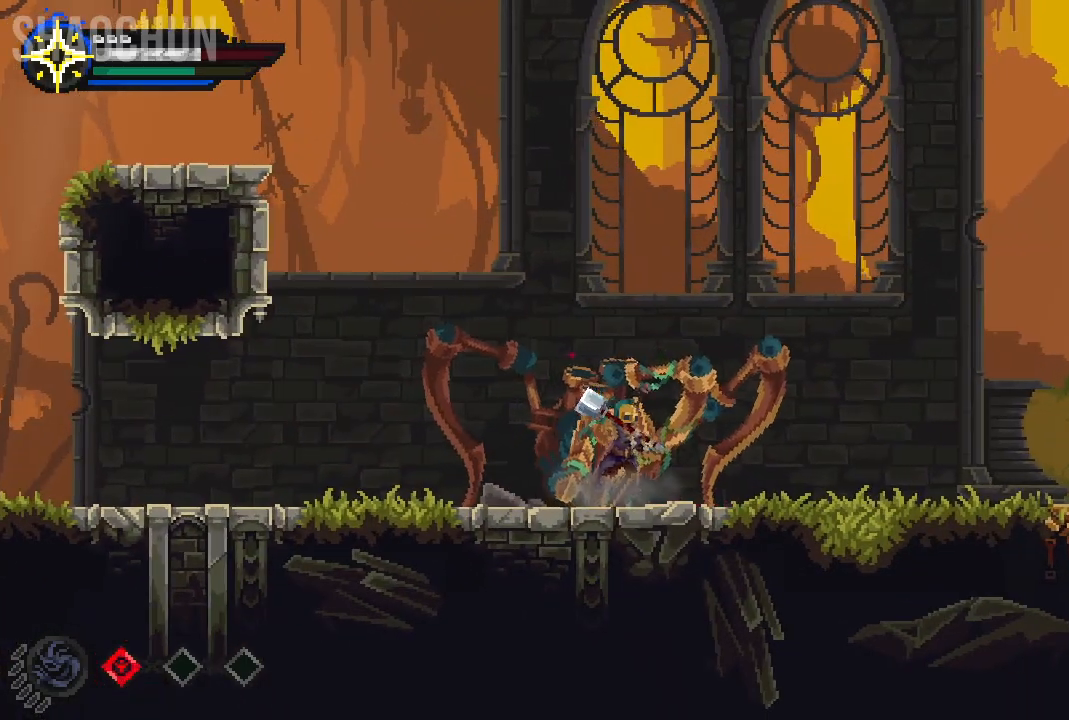
{"dt_ms": 500, "buttons": [], "left_stick": "center", "right_stick": "center", "events": [[483, "left_stick", "center"]]}
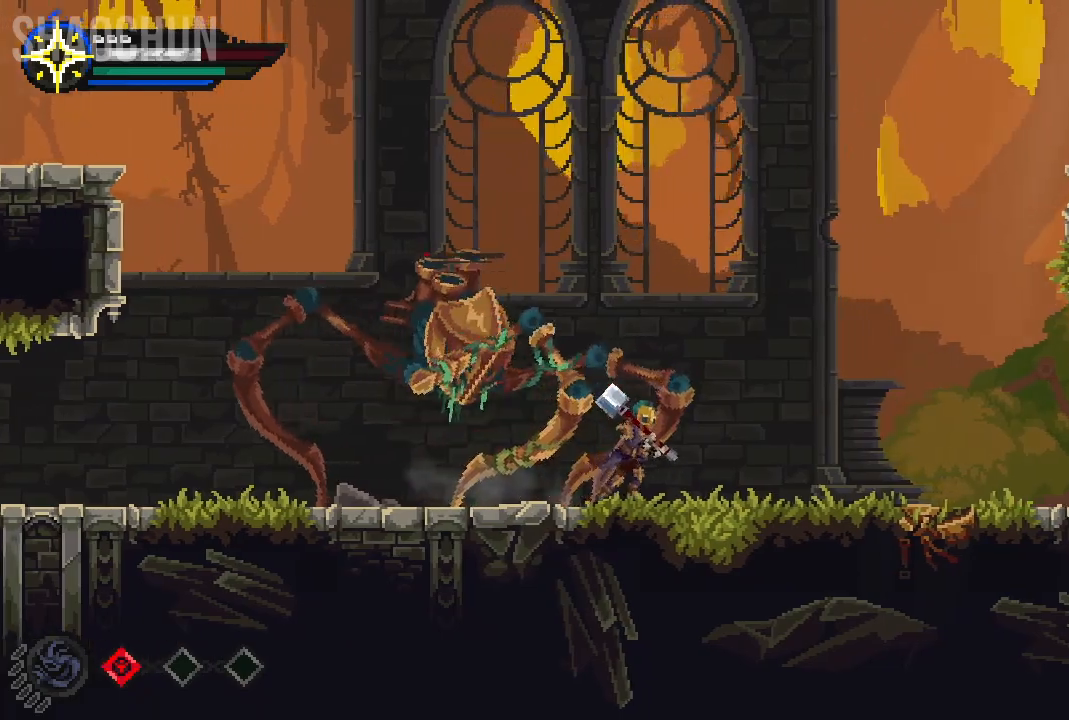
{"dt_ms": 500, "buttons": [], "left_stick": "left", "right_stick": "center", "events": [[333, "left_stick", "left"]]}
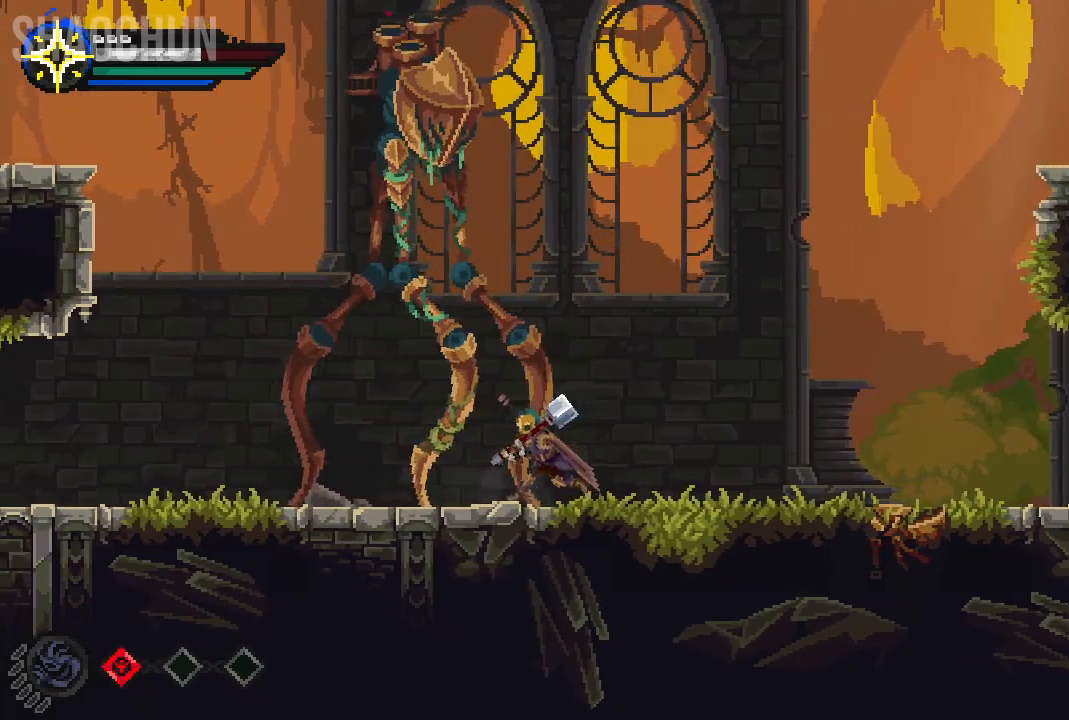
{"dt_ms": 500, "buttons": [], "left_stick": "left", "right_stick": "center"}
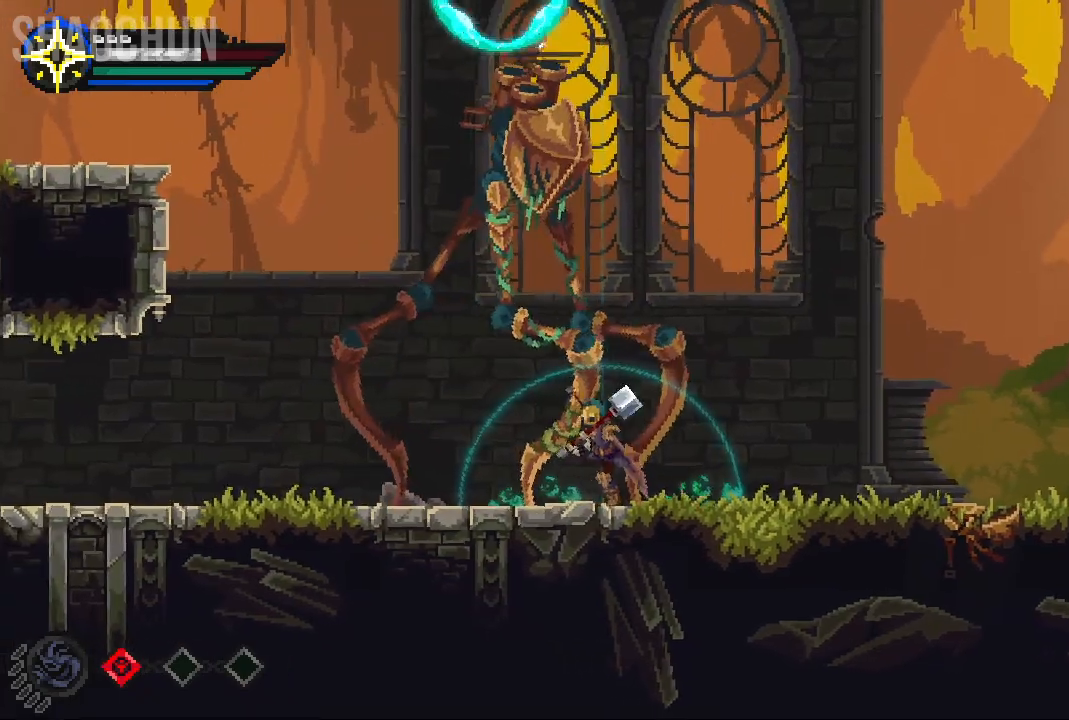
{"dt_ms": 500, "buttons": [], "left_stick": "left", "right_stick": "center"}
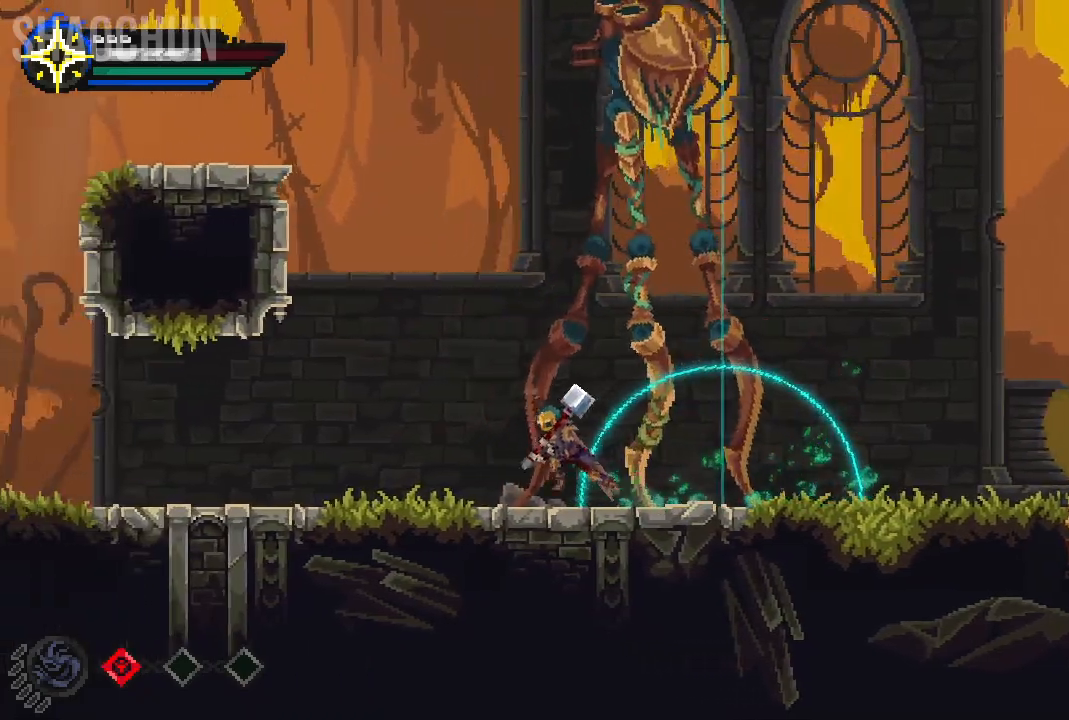
{"dt_ms": 500, "buttons": [], "left_stick": "left", "right_stick": "center", "events": []}
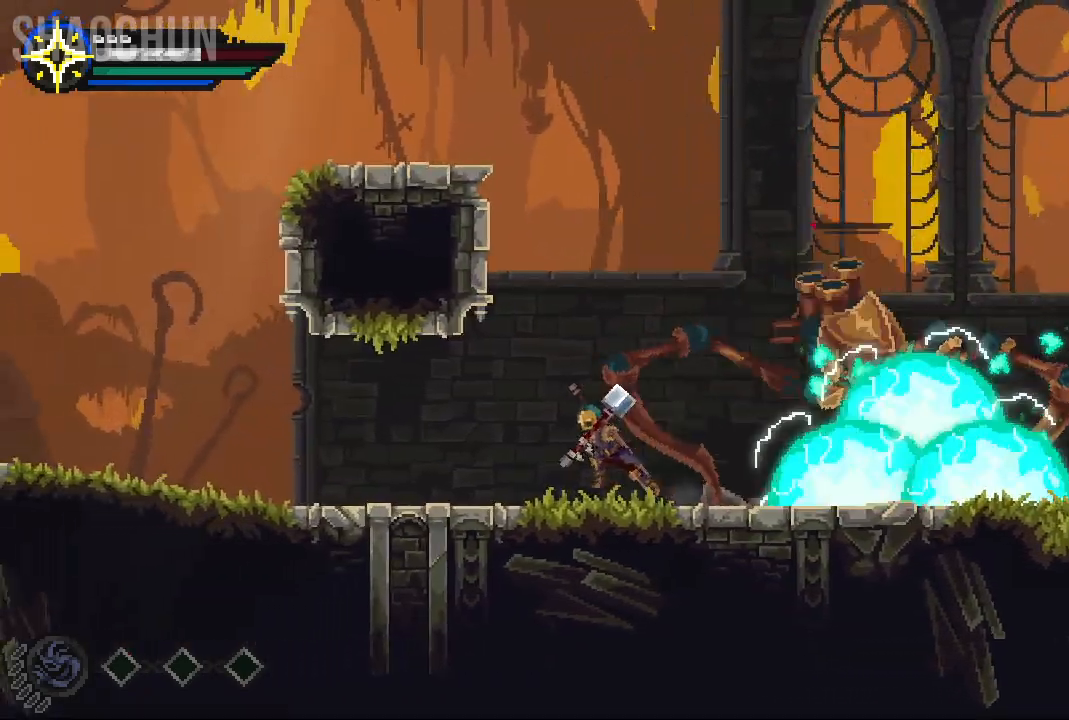
{"dt_ms": 500, "buttons": ["A"], "left_stick": "right", "right_stick": "center"}
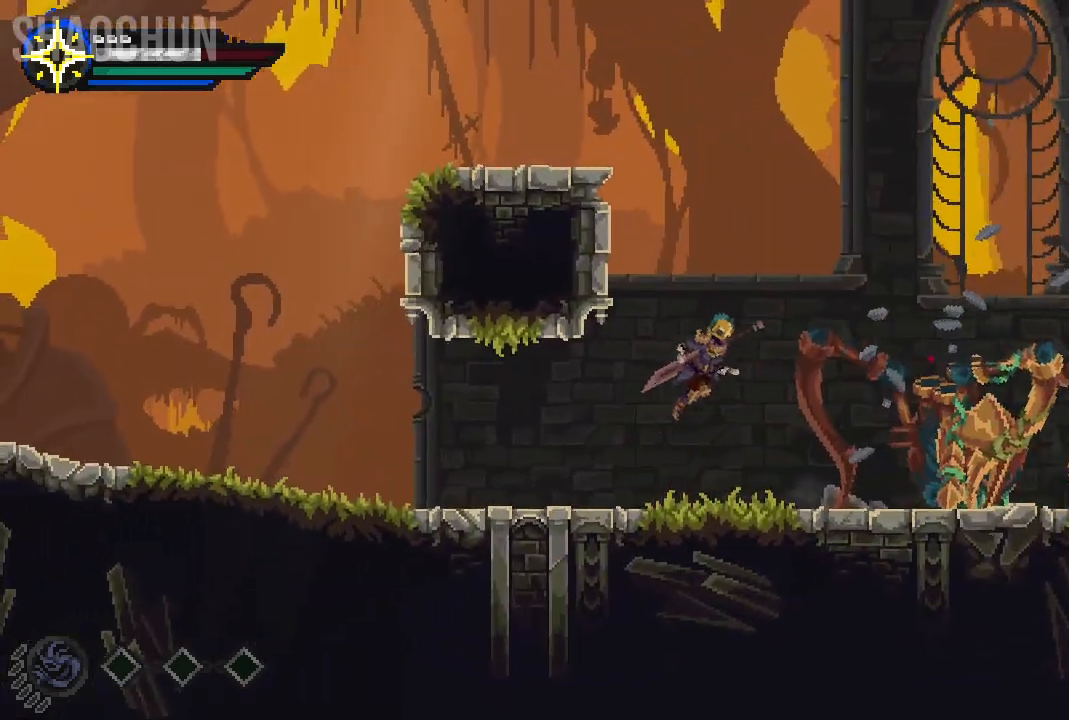
{"dt_ms": 1000, "buttons": [], "left_stick": "center", "right_stick": "center"}
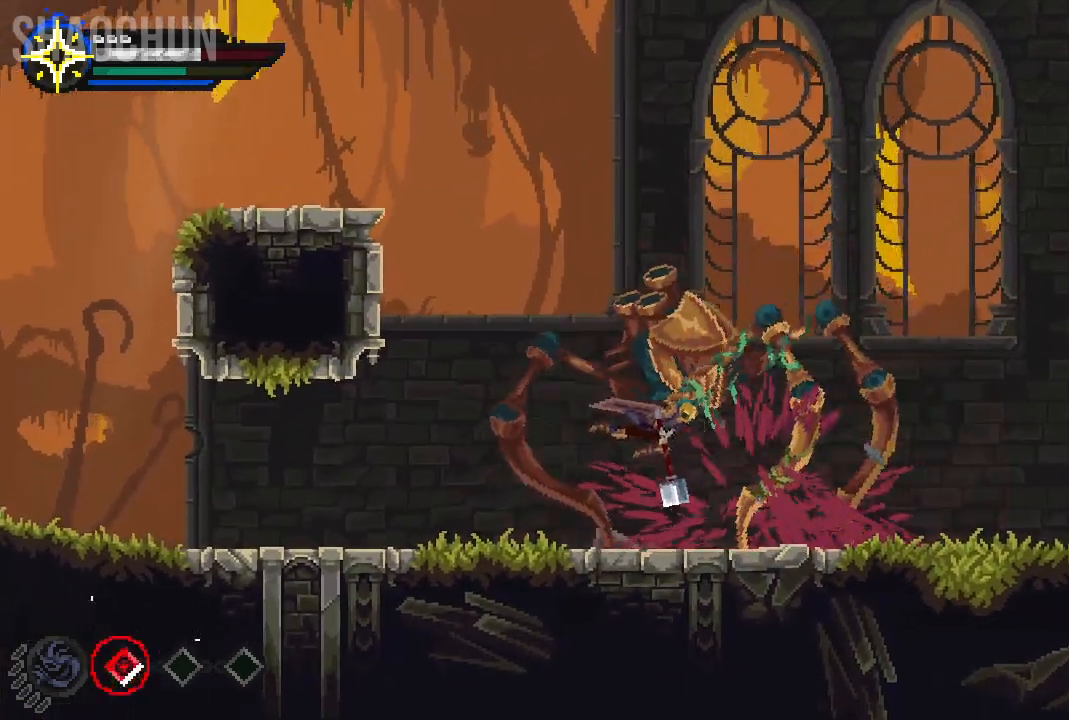
{"dt_ms": 500, "buttons": [], "left_stick": "right", "right_stick": "center", "events": [[183, "left_stick", "right"]]}
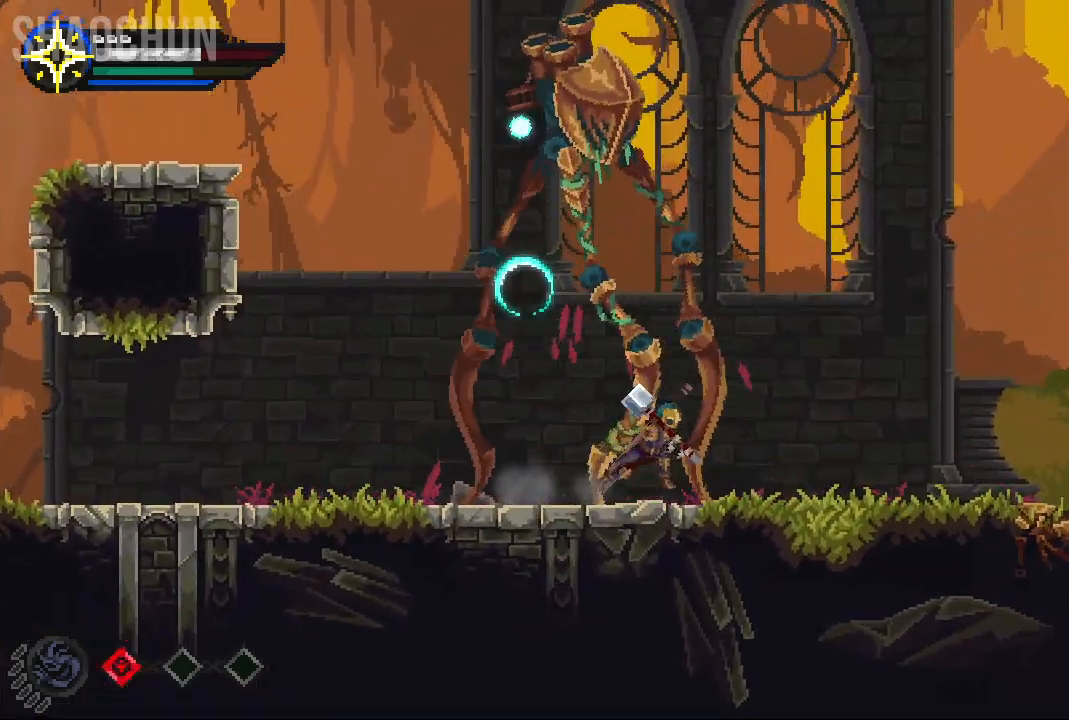
{"dt_ms": 500, "buttons": [], "left_stick": "right", "right_stick": "center"}
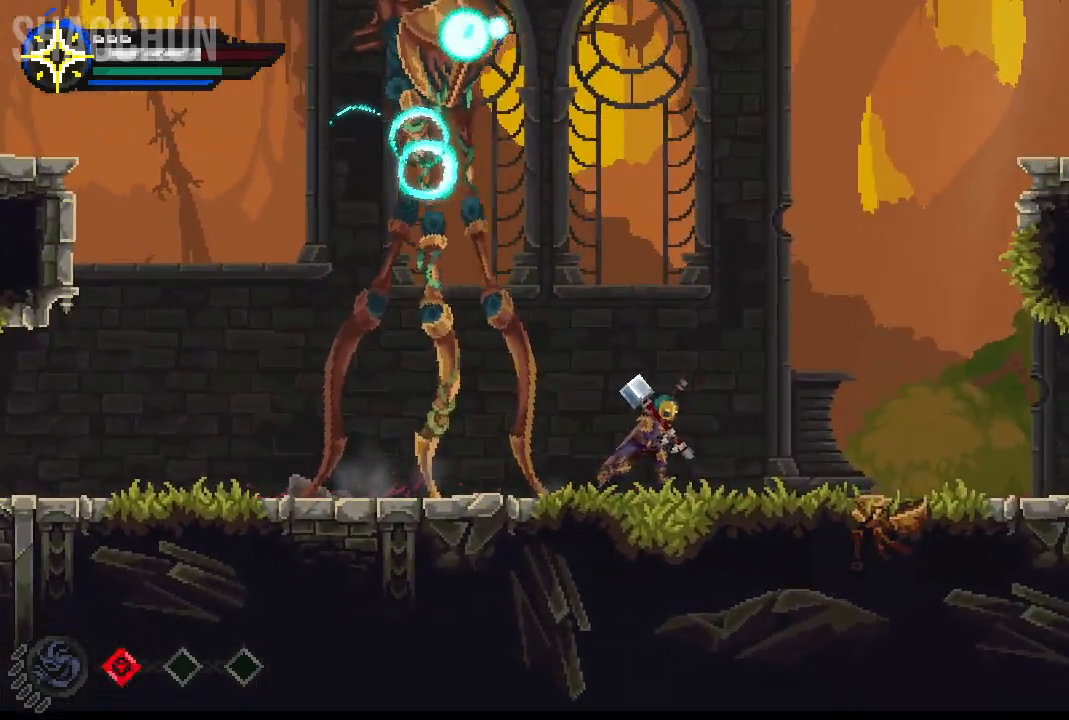
{"dt_ms": 500, "buttons": [], "left_stick": "right", "right_stick": "center", "events": [[67, "B", "down"], [183, "B", "up"]]}
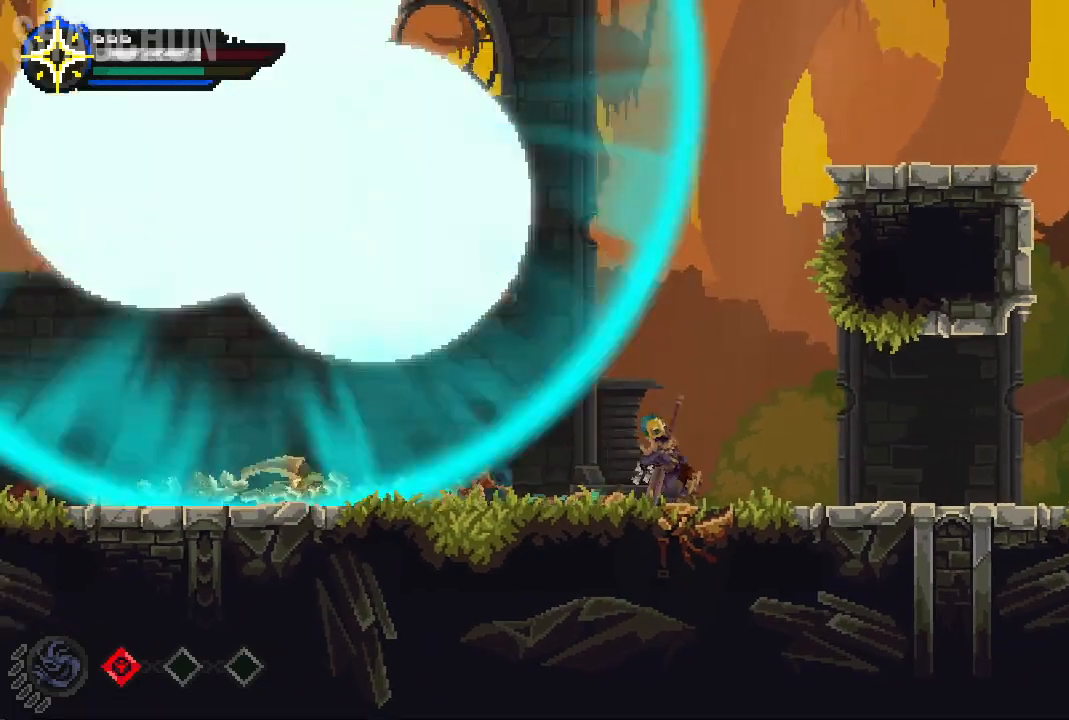
{"dt_ms": 500, "buttons": [], "left_stick": "right", "right_stick": "center", "events": [[317, "Y", "down"], [483, "Y", "up"]]}
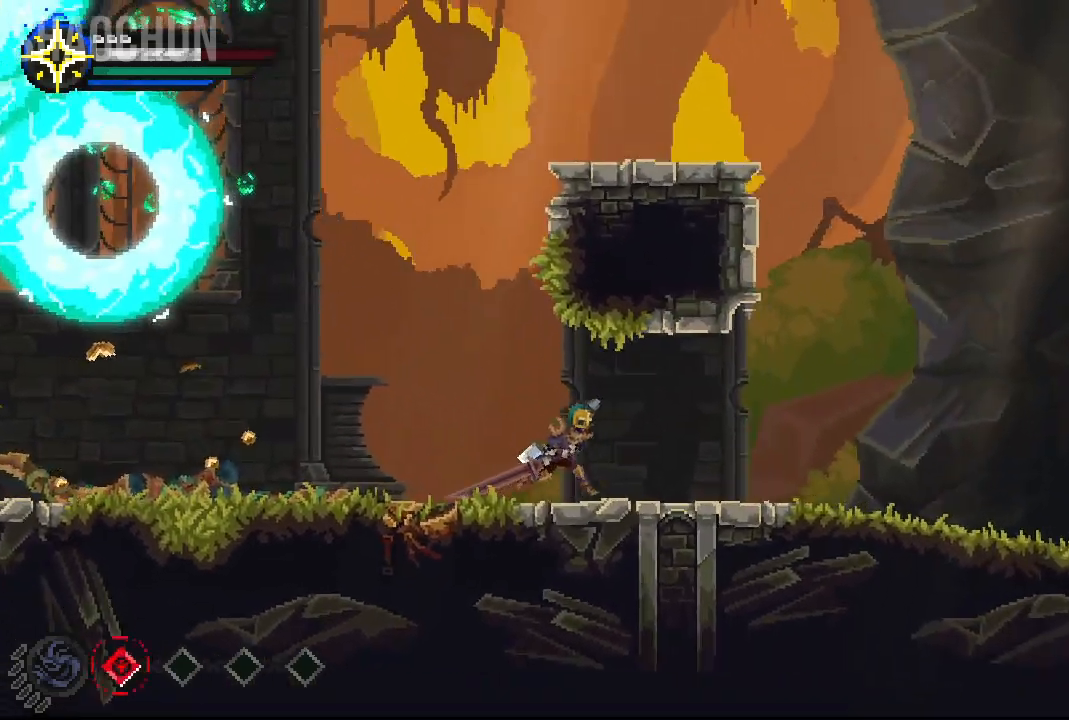
{"dt_ms": 1000, "buttons": [], "left_stick": "left", "right_stick": "center"}
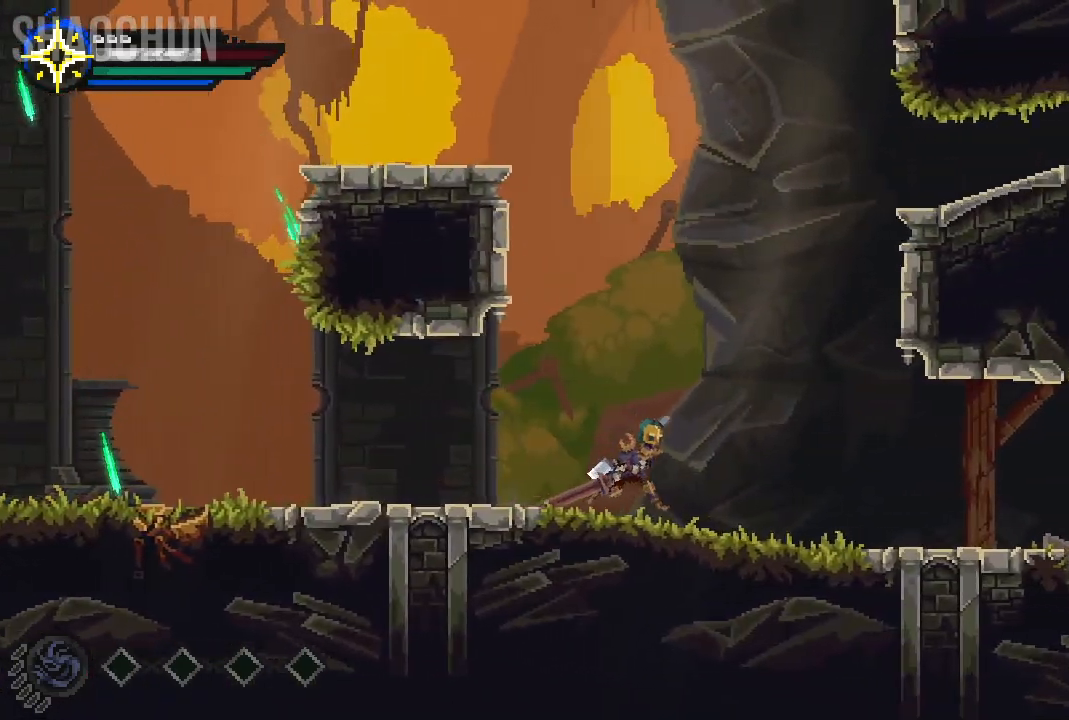
{"dt_ms": 1000, "buttons": [], "left_stick": "right", "right_stick": "center"}
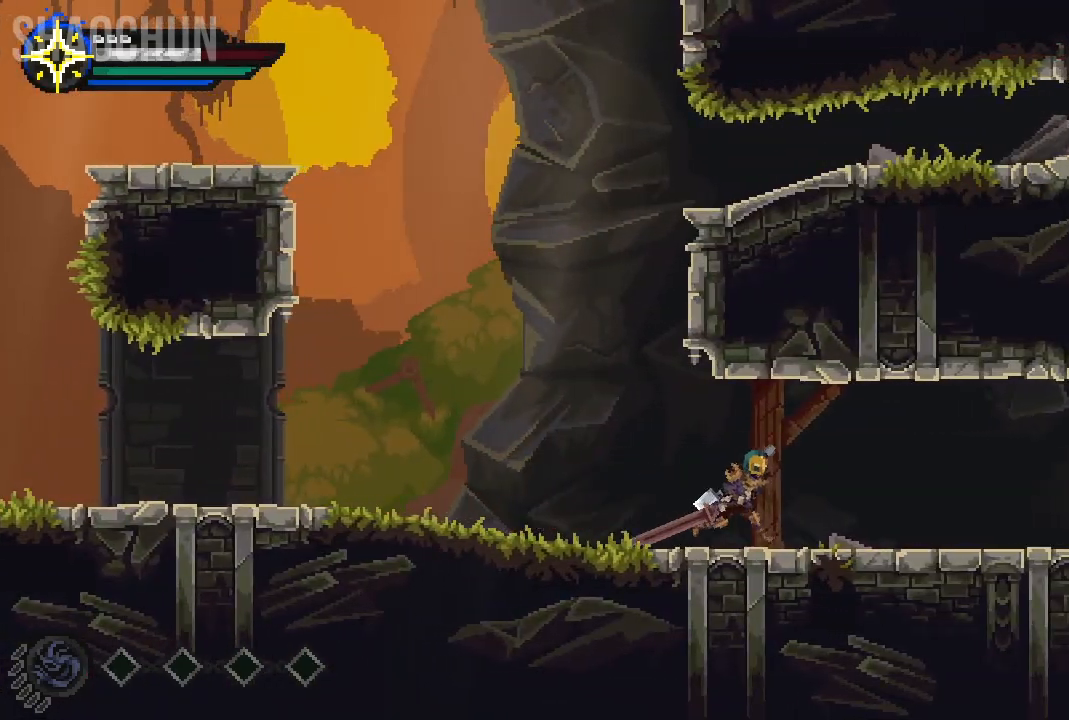
{"dt_ms": 500, "buttons": ["A"], "left_stick": "right", "right_stick": "center", "events": [[483, "A", "down"]]}
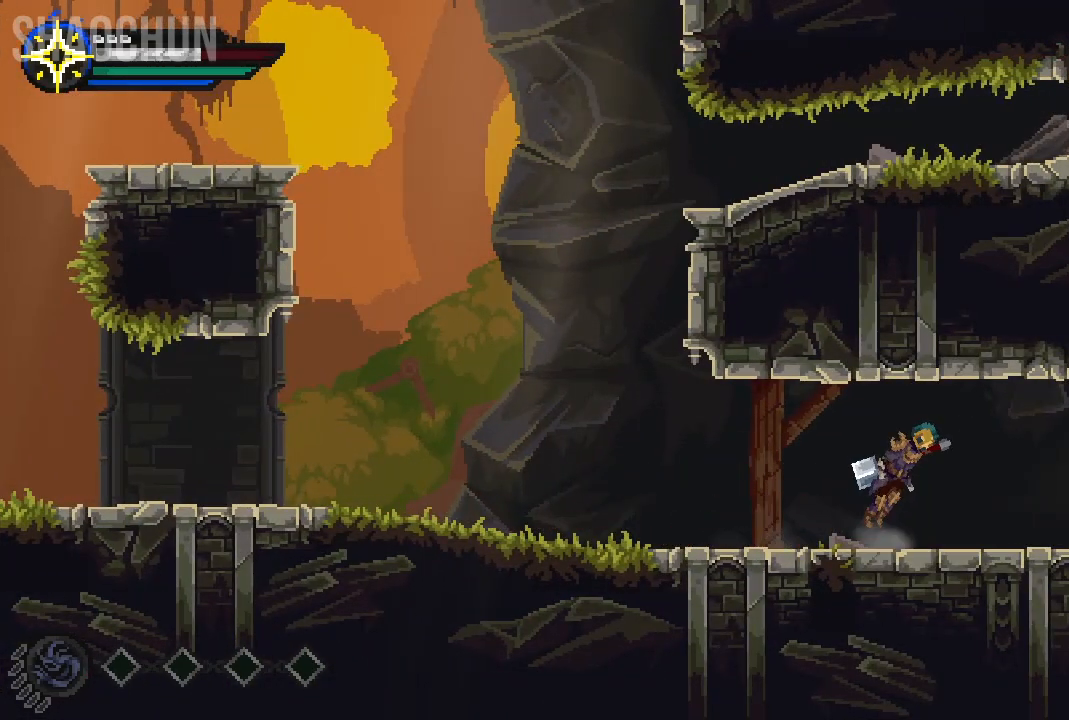
{"dt_ms": 500, "buttons": [], "left_stick": "right", "right_stick": "center", "events": [[133, "A", "up"]]}
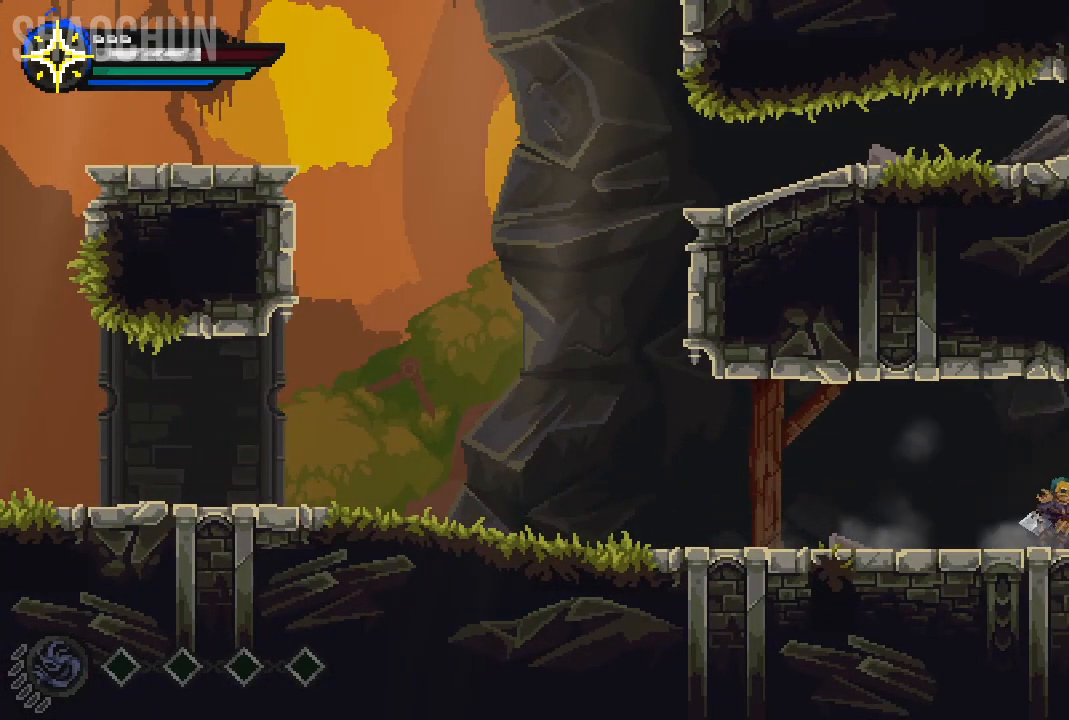
{"dt_ms": 500, "buttons": [], "left_stick": "right", "right_stick": "center", "events": [[33, "A", "down"], [167, "A", "up"]]}
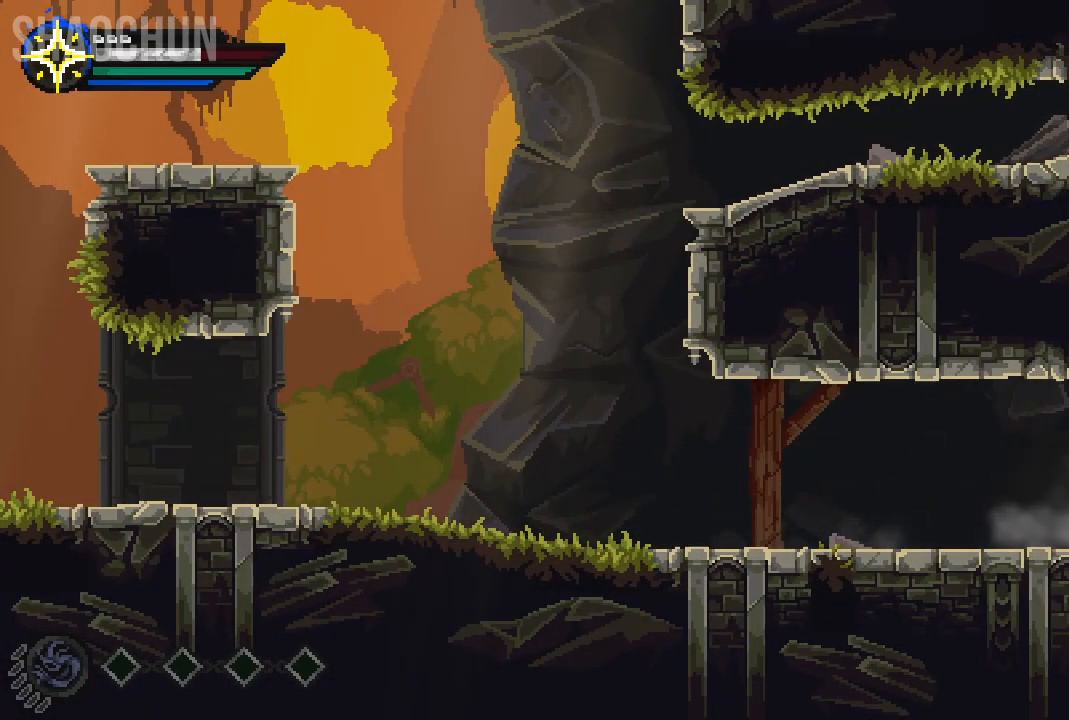
{"dt_ms": 500, "buttons": [], "left_stick": "right", "right_stick": "center", "events": [[233, "A", "down"], [367, "A", "up"]]}
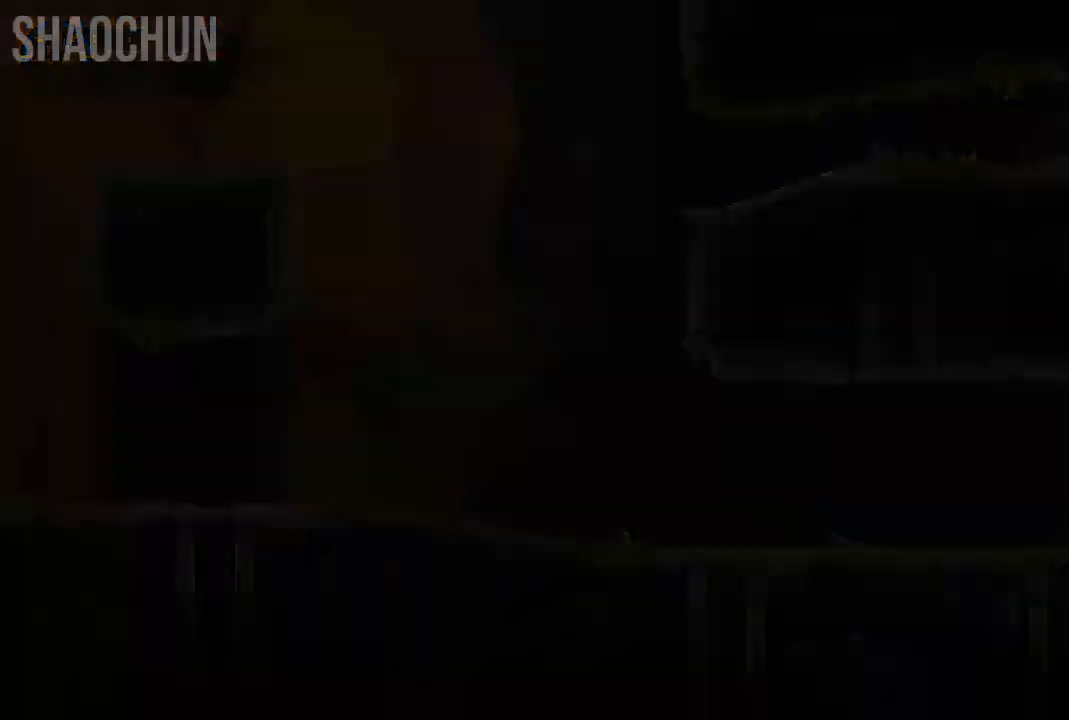
{"dt_ms": 500, "buttons": [], "left_stick": "right", "right_stick": "center", "events": [[300, "left_stick", "center"], [500, "left_stick", "right"]]}
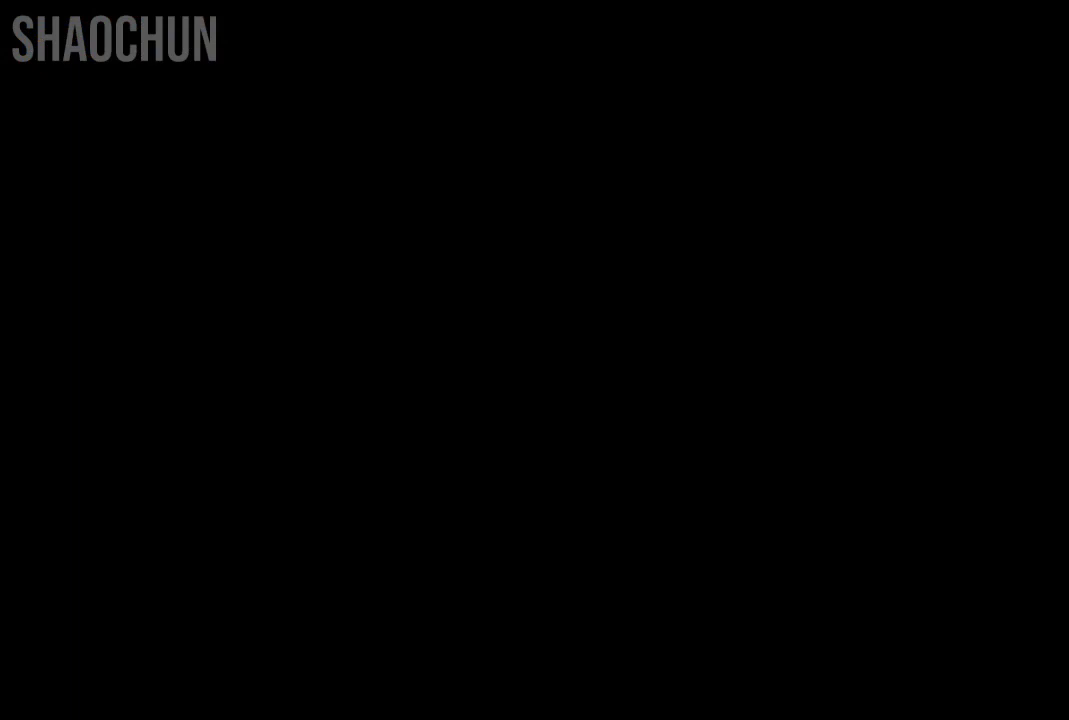
{"dt_ms": 500, "buttons": [], "left_stick": "right", "right_stick": "center", "events": []}
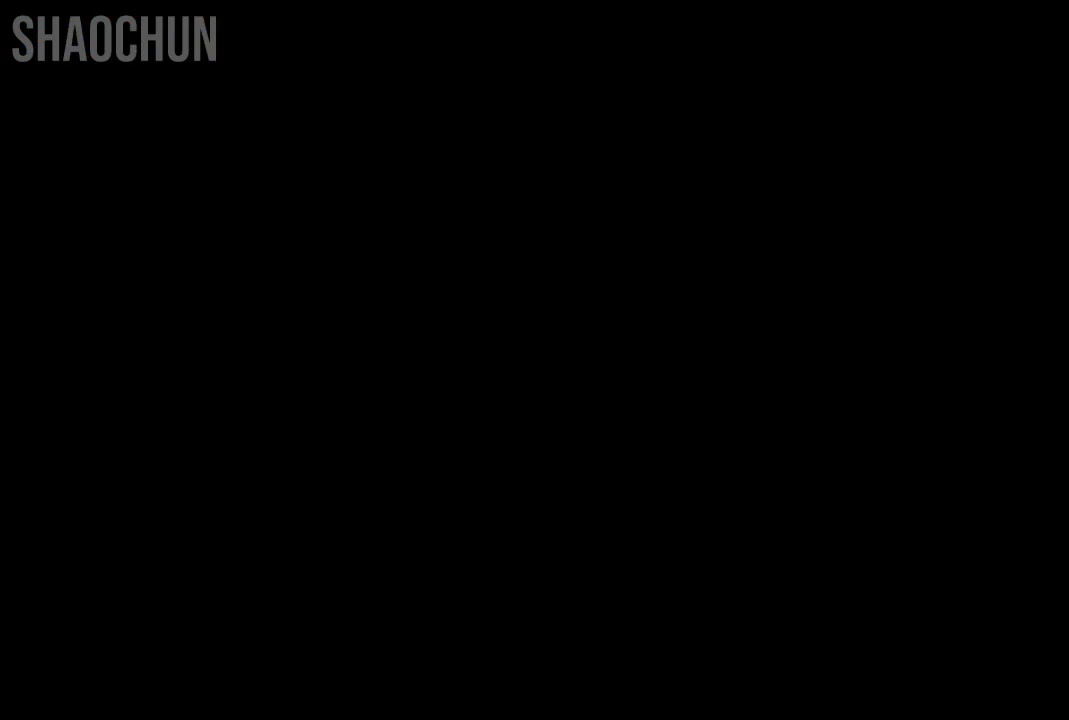
{"dt_ms": 500, "buttons": [], "left_stick": "right", "right_stick": "center", "events": []}
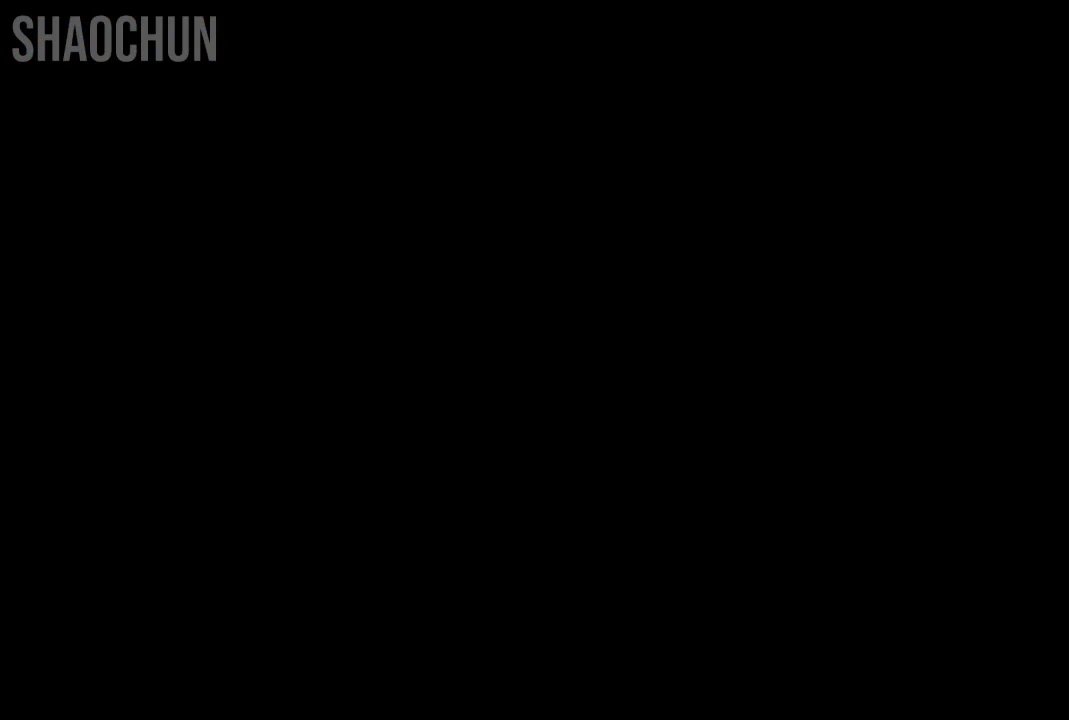
{"dt_ms": 500, "buttons": [], "left_stick": "right", "right_stick": "center", "events": []}
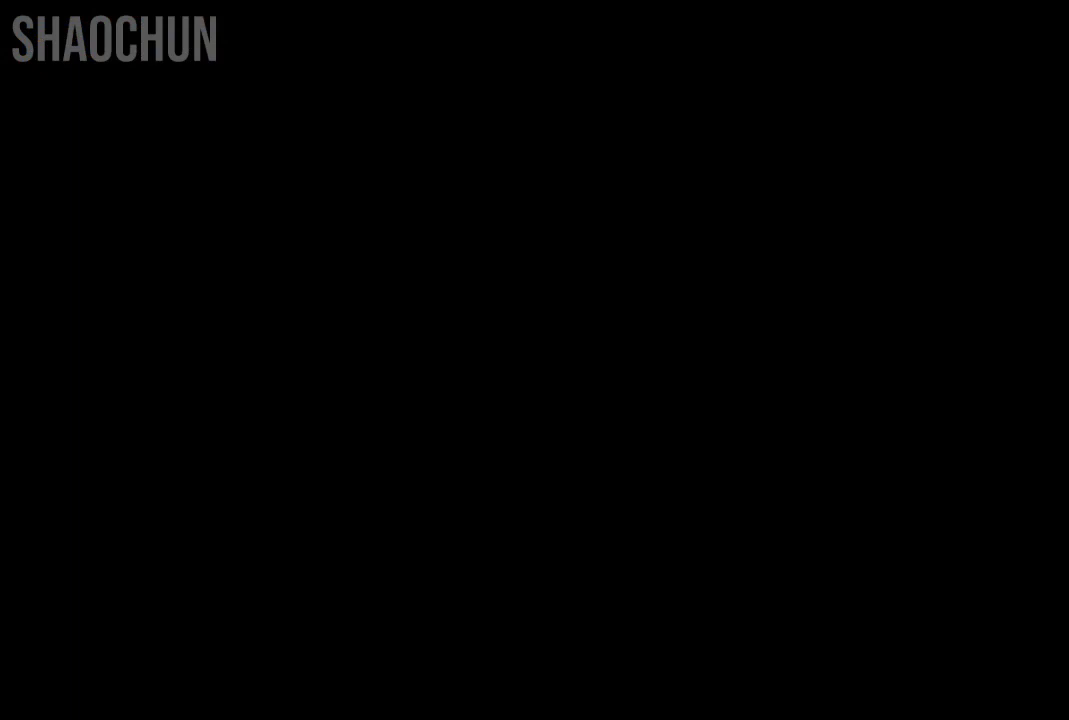
{"dt_ms": 1000, "buttons": ["A"], "left_stick": "right", "right_stick": "center"}
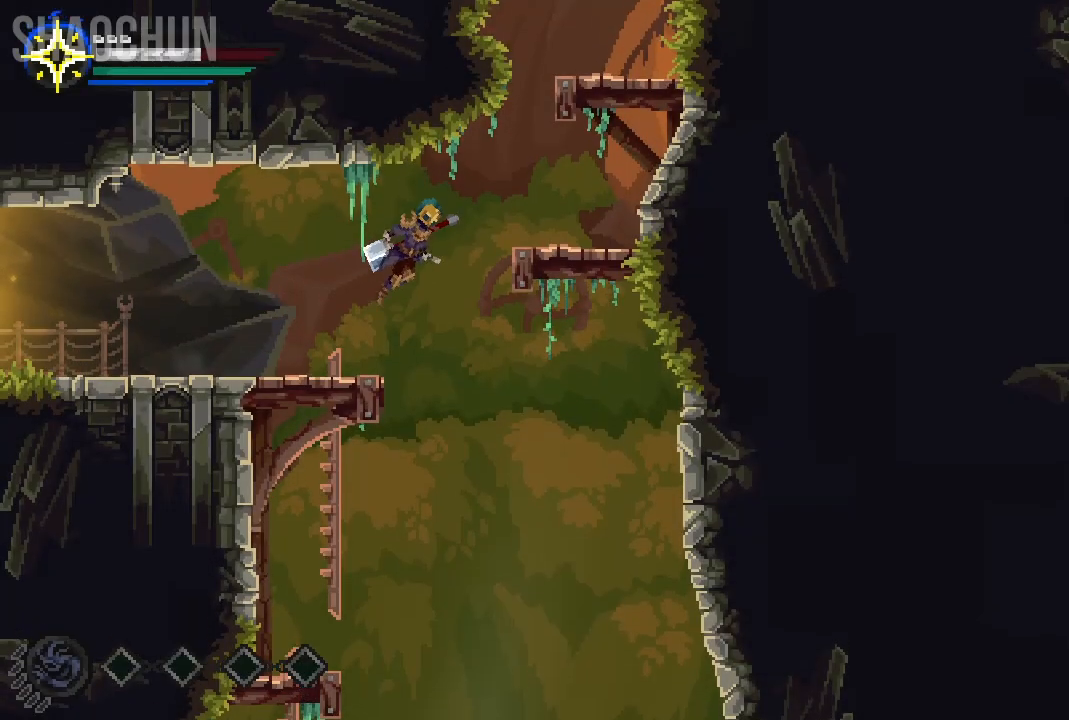
{"dt_ms": 500, "buttons": [], "left_stick": "up-right", "right_stick": "center", "events": [[367, "A", "up"], [383, "left_stick", "up-right"]]}
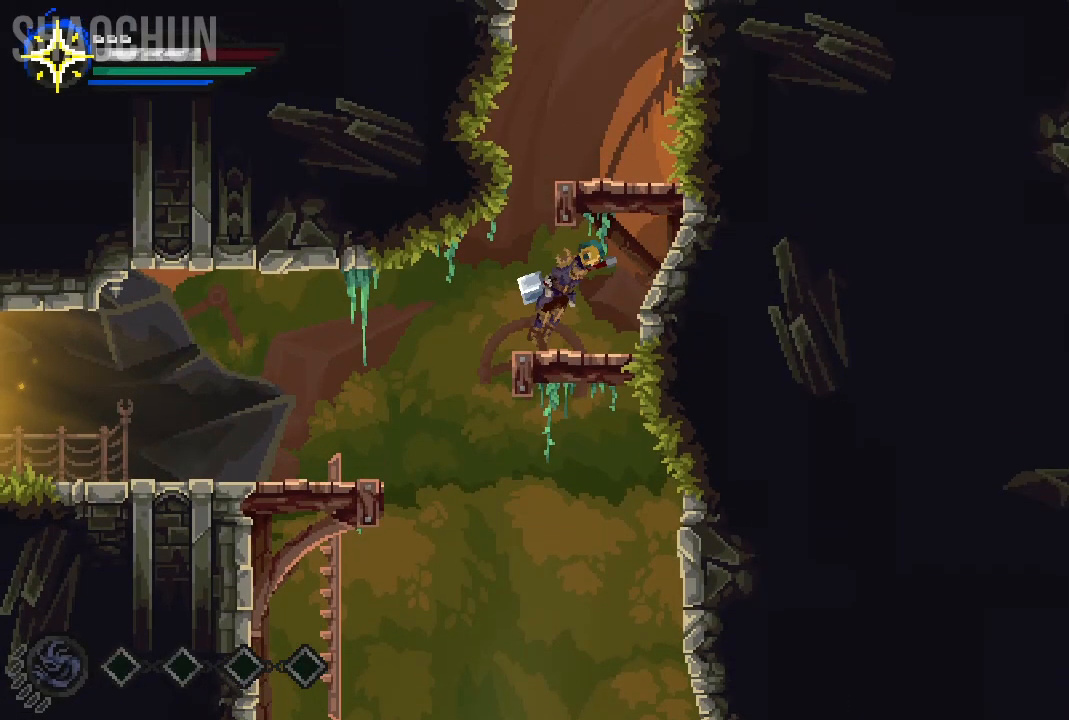
{"dt_ms": 500, "buttons": ["A"], "left_stick": "up", "right_stick": "center", "events": [[17, "A", "down"], [17, "left_stick", "up"], [350, "A", "up"], [467, "A", "down"]]}
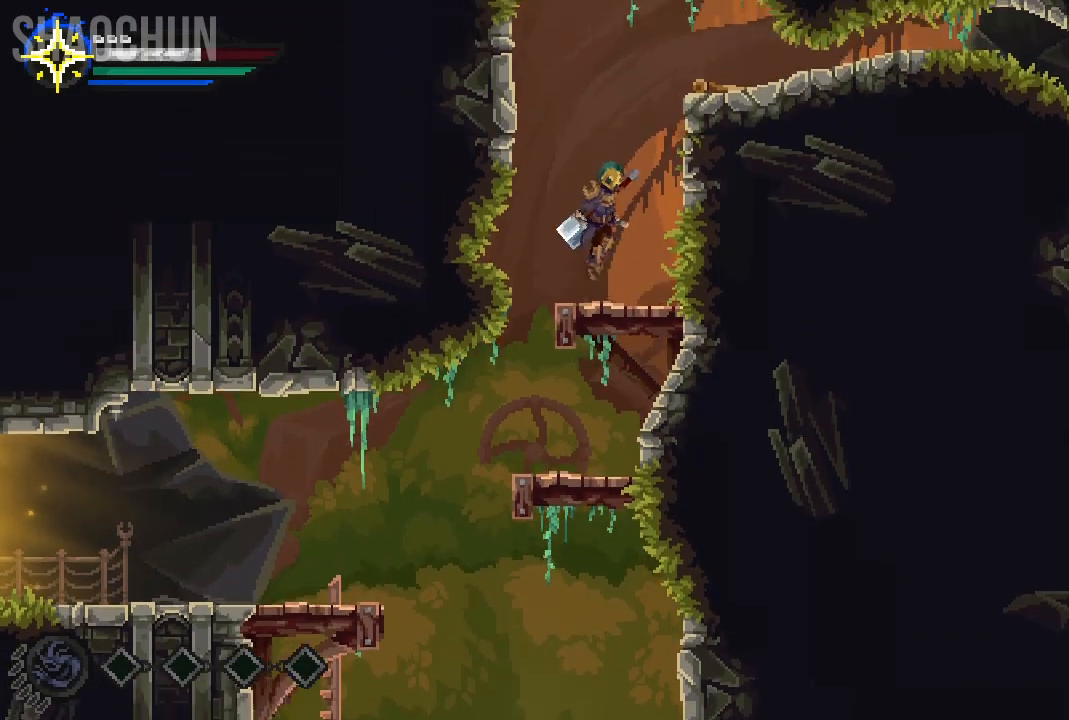
{"dt_ms": 500, "buttons": [], "left_stick": "up-right", "right_stick": "center"}
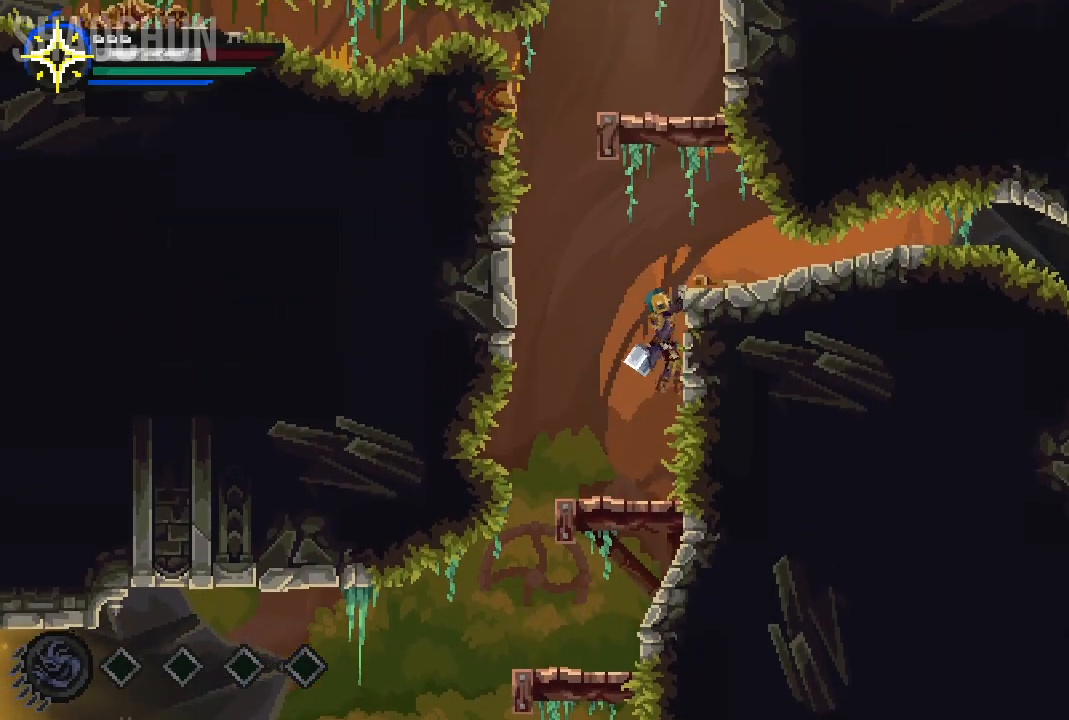
{"dt_ms": 500, "buttons": [], "left_stick": "up", "right_stick": "center", "events": [[67, "A", "down"], [117, "left_stick", "up"], [450, "A", "up"]]}
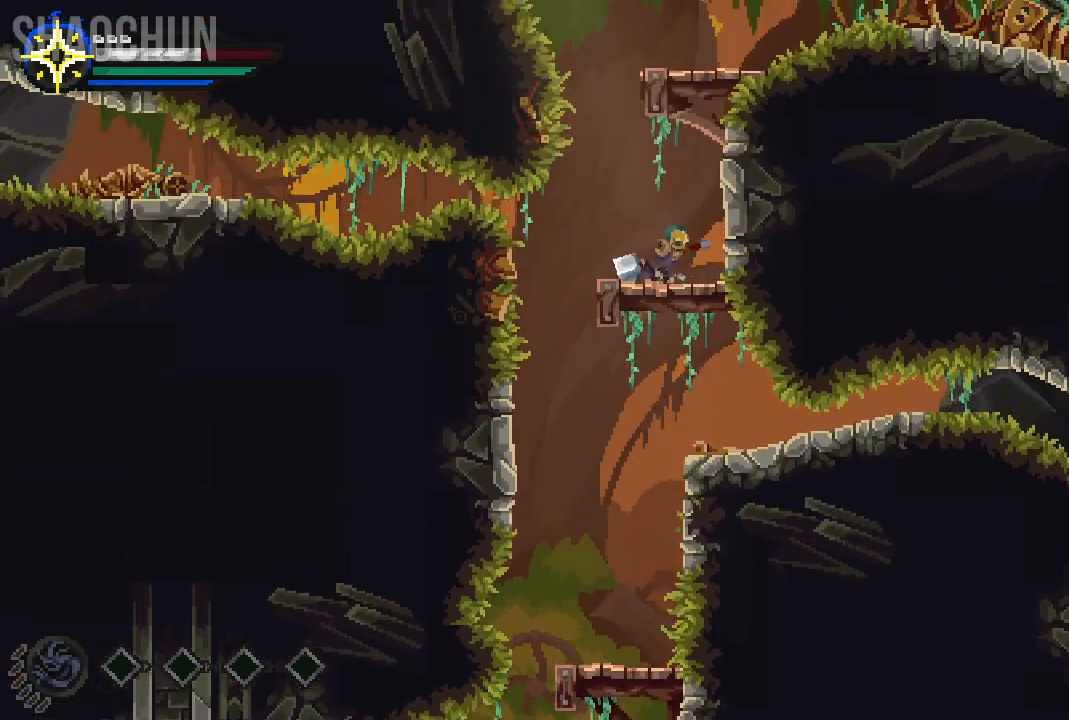
{"dt_ms": 500, "buttons": [], "left_stick": "up-right", "right_stick": "center", "events": [[17, "A", "down"], [433, "A", "up"], [433, "left_stick", "up-right"]]}
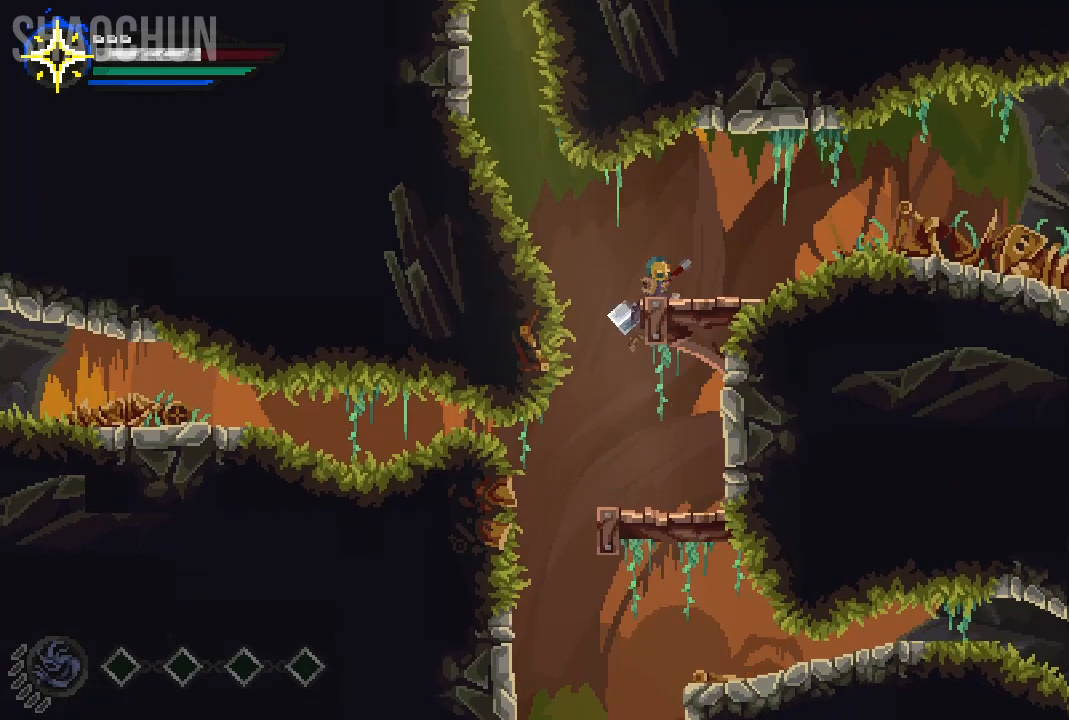
{"dt_ms": 500, "buttons": [], "left_stick": "right", "right_stick": "center", "events": [[17, "A", "down"], [50, "left_stick", "right"], [483, "A", "up"]]}